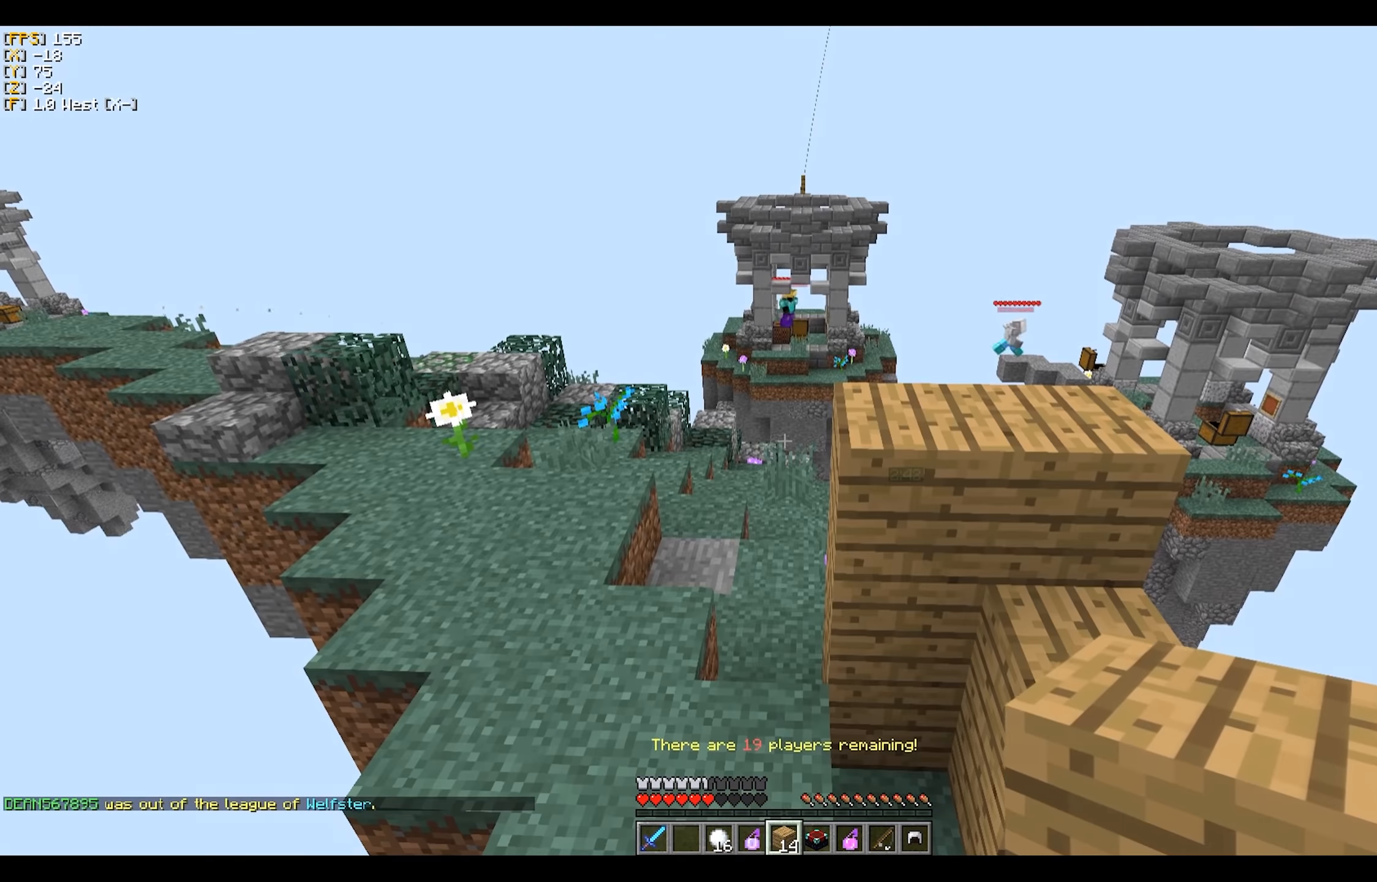
Gameplay with keyboard and mouse; each line is a JSON object with the keys and mouse buttons held at the frame after it. "events" lists presses ("down") and releases ("up") of "a", "d", "s", "w", "mouse_left" and "mouse_right" between this image and that frame as [ms after this image, input, new state], when the widget could be followed in between. "mouse_left", "mouse_right" = the "left", "right" buttons of the "mouse" list. No other keys are recorded. Fast repeated clicks can show as one long hold. Mouse movement is not recorded.
{"keys": [], "mouse": [], "events": []}
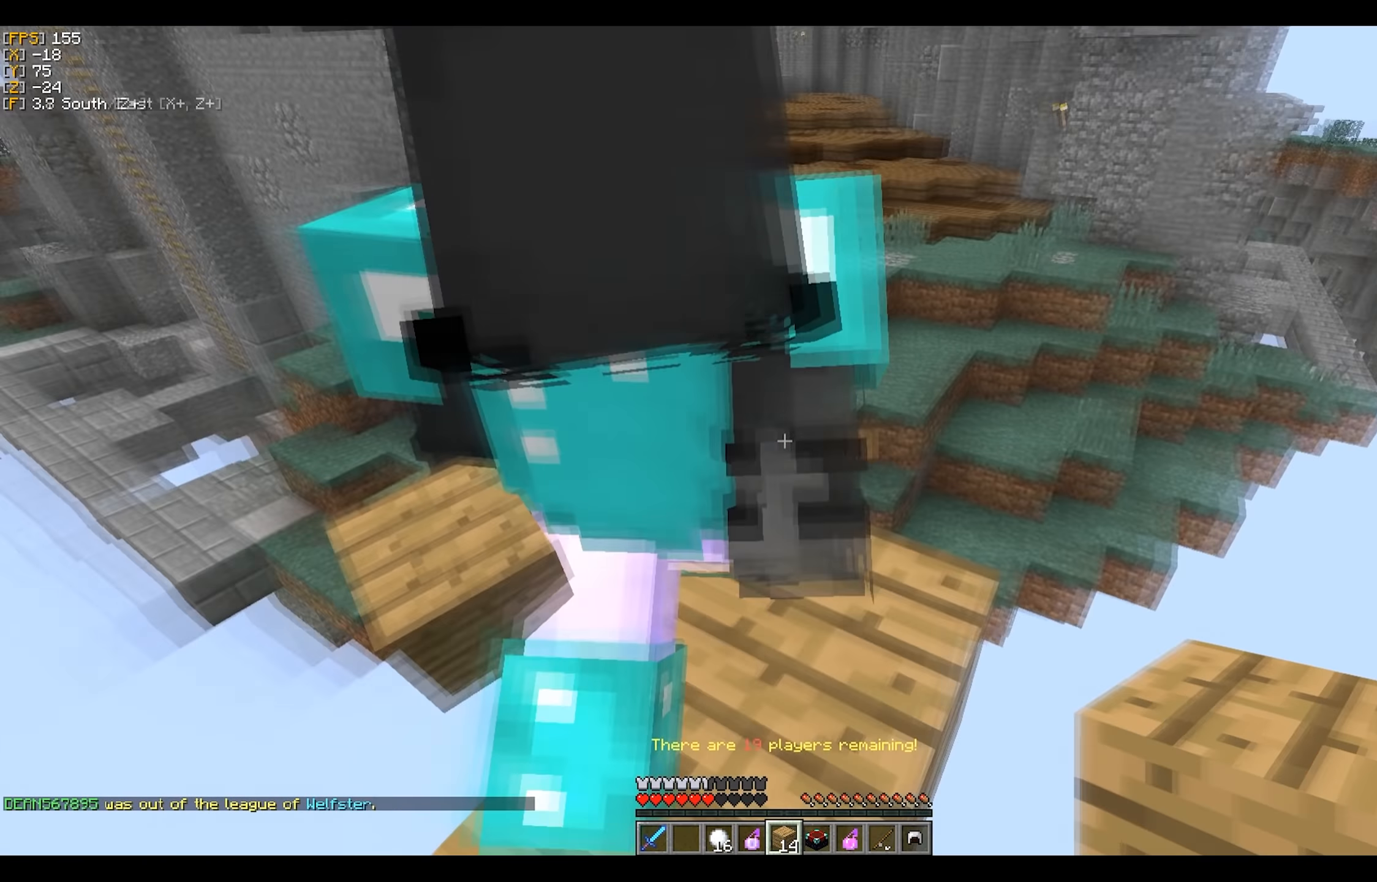
{"keys": [], "mouse": [], "events": []}
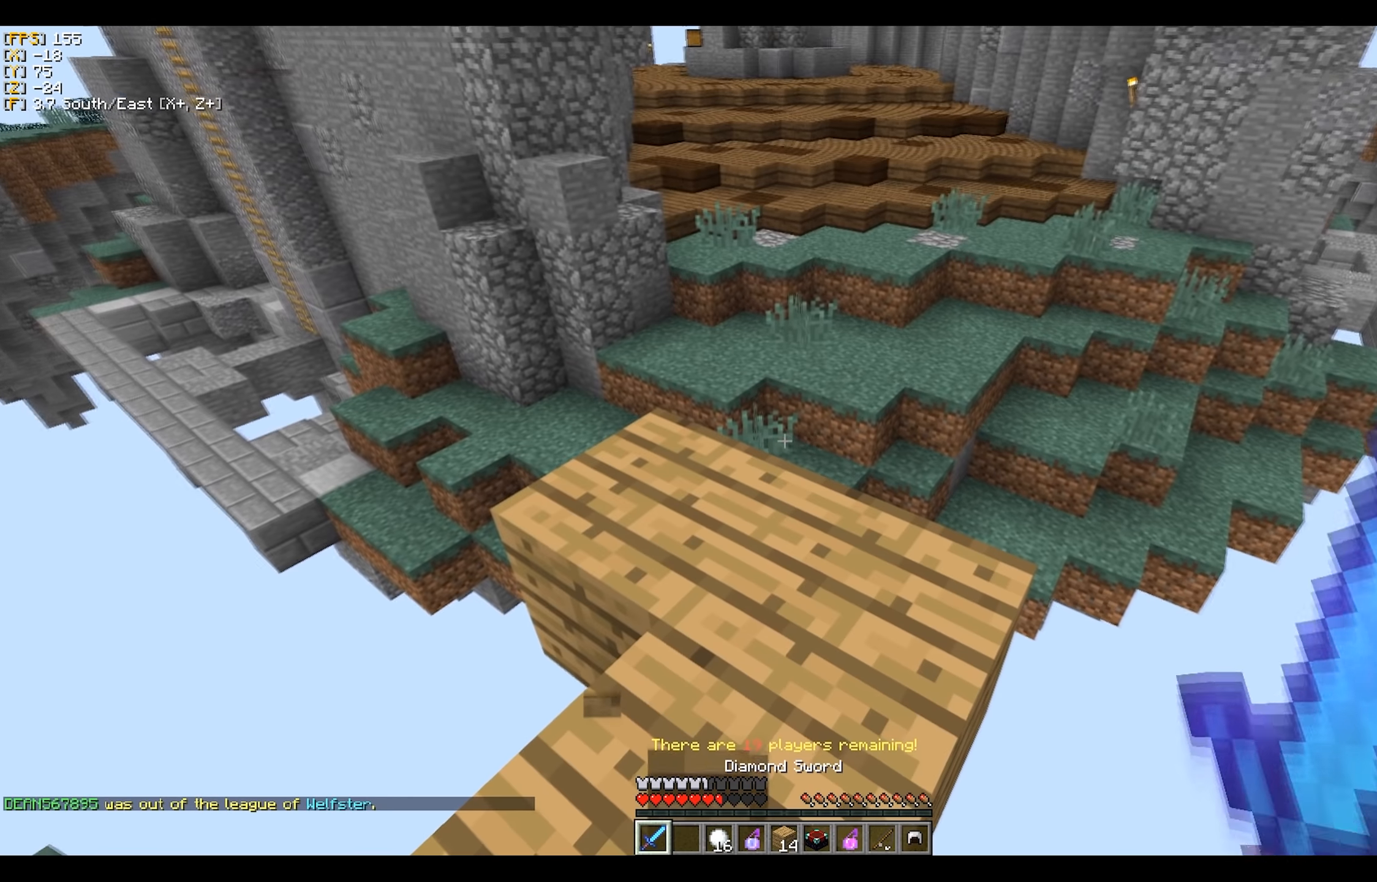
{"keys": ["w"], "mouse": [], "events": [[150, "w", "down"]]}
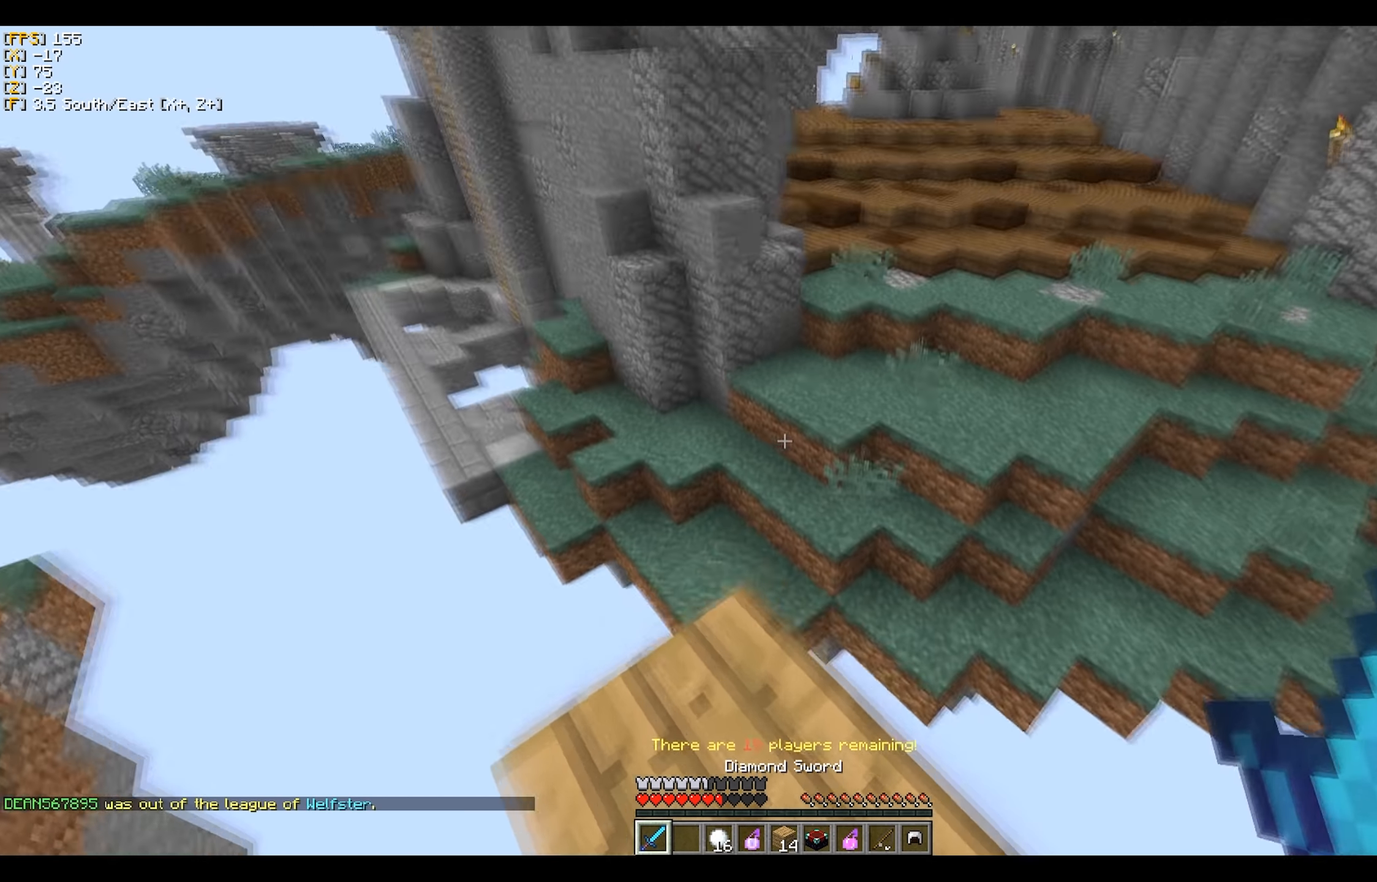
{"keys": ["w"], "mouse": [], "events": []}
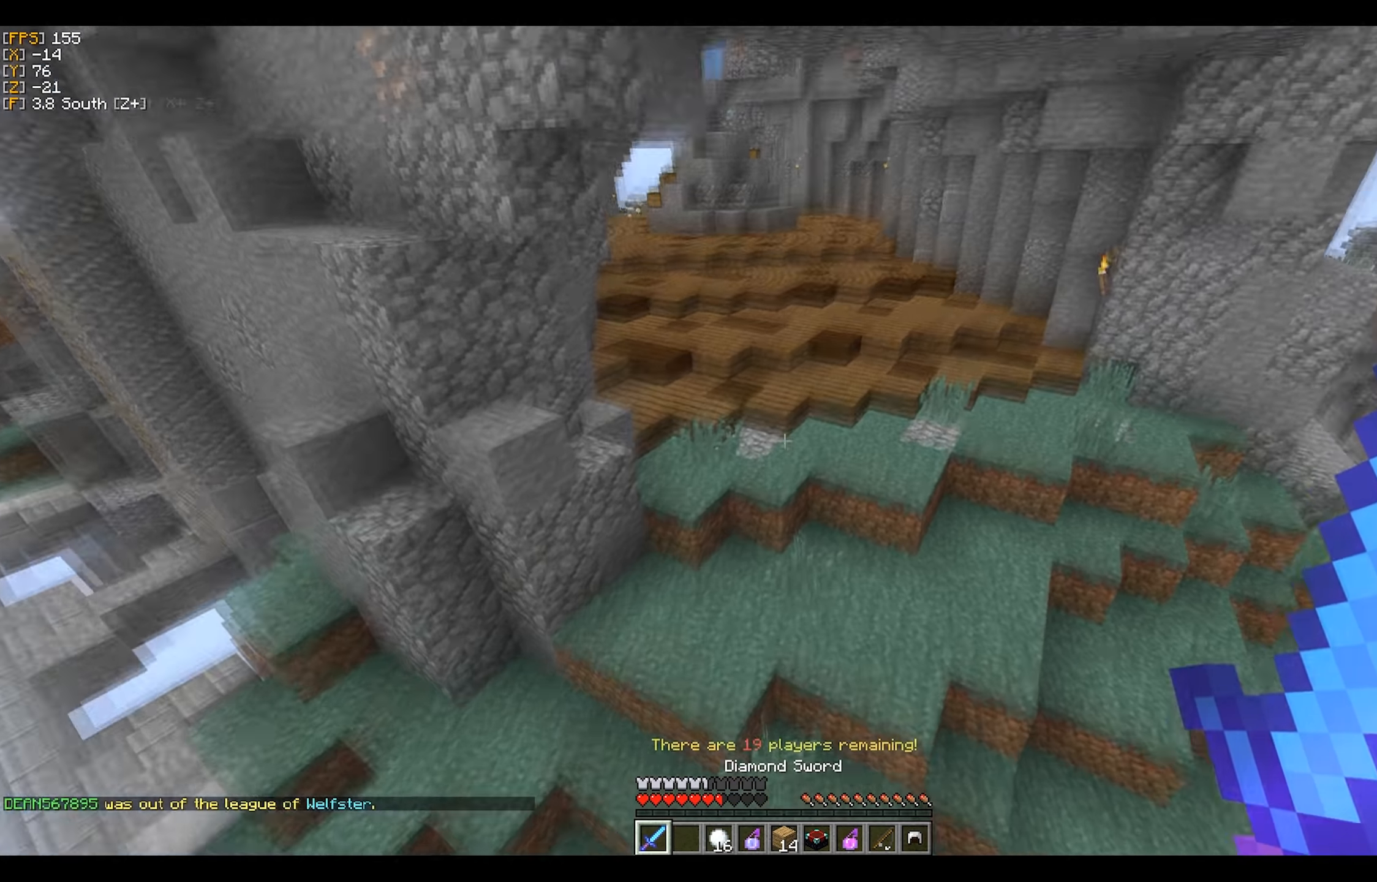
{"keys": ["w"], "mouse": [], "events": []}
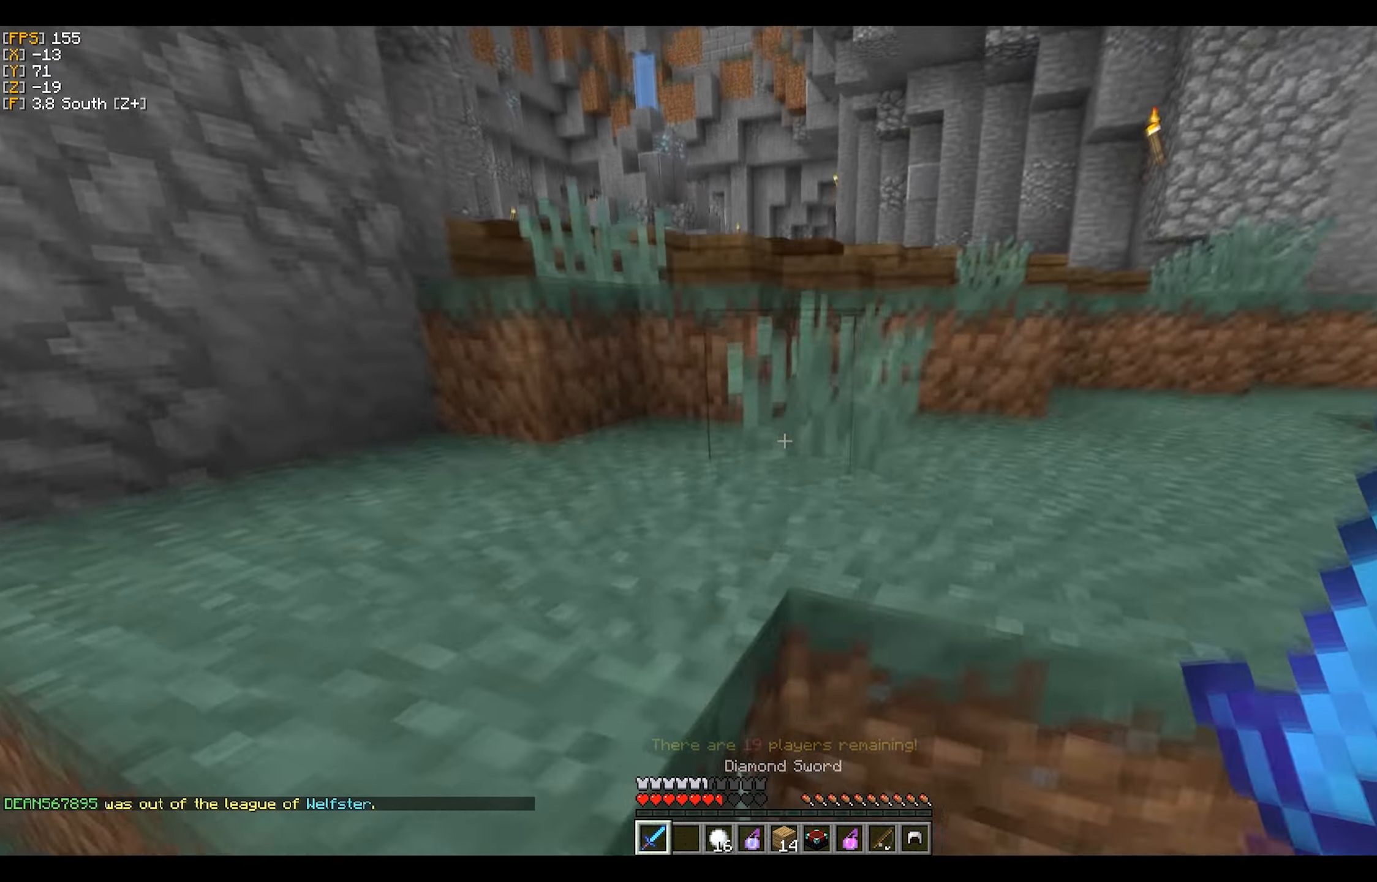
{"keys": ["w"], "mouse": [], "events": []}
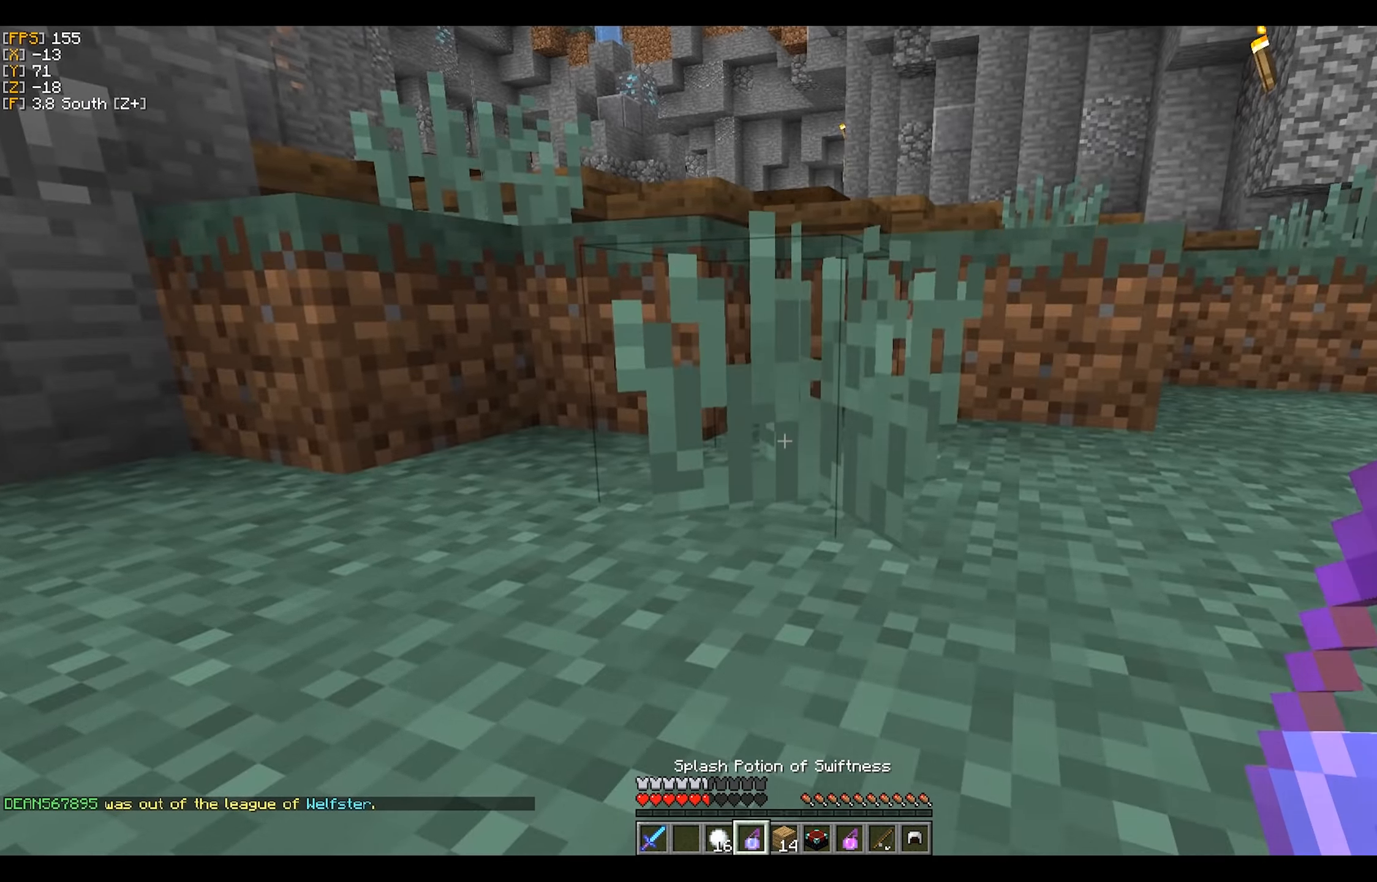
{"keys": ["w"], "mouse": [], "events": [[250, "mouse_right", "down"], [367, "mouse_right", "up"]]}
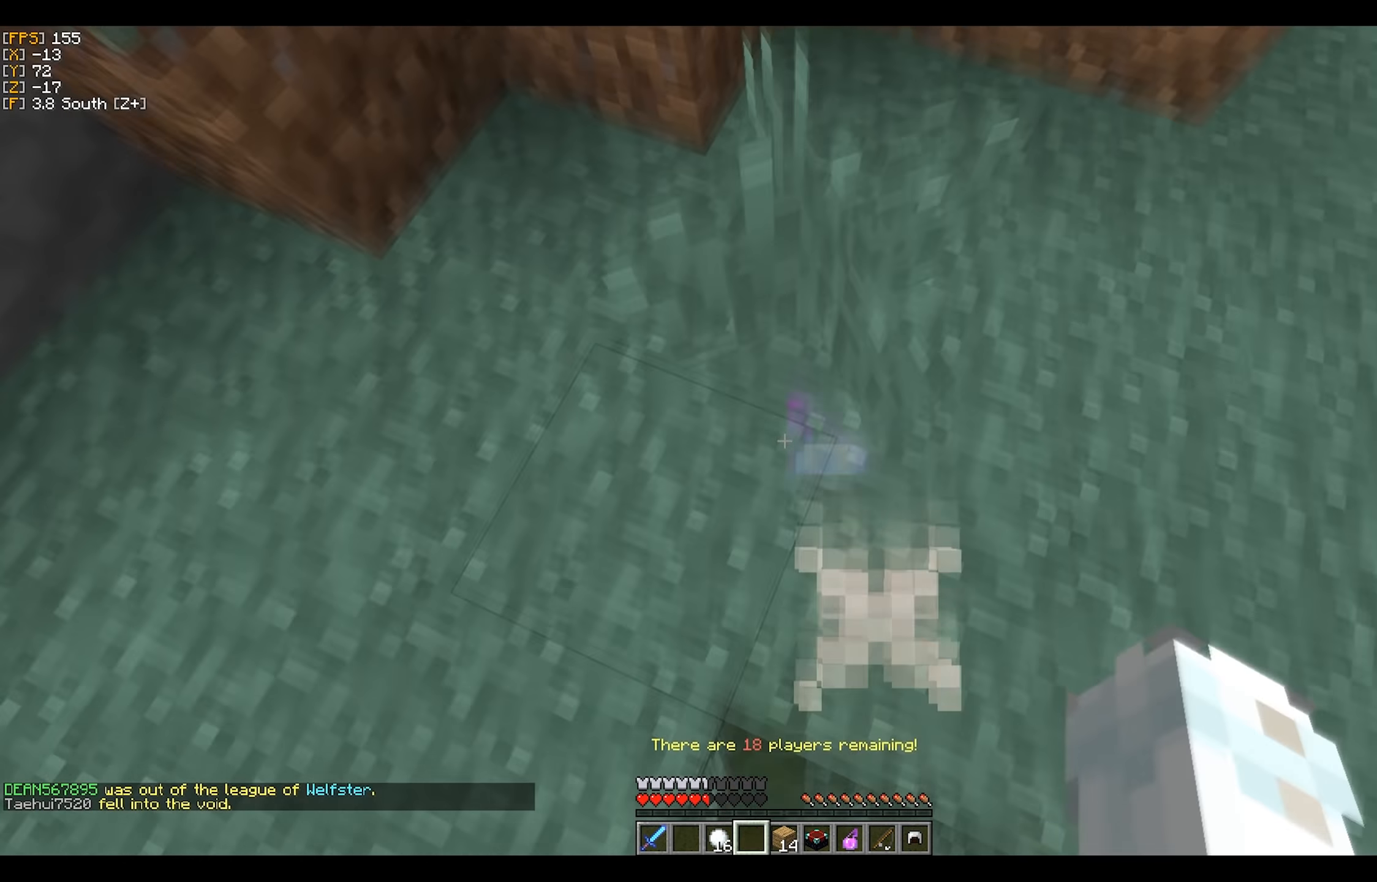
{"keys": ["w"], "mouse": [], "events": [[284, "mouse_right", "down"], [350, "mouse_right", "up"]]}
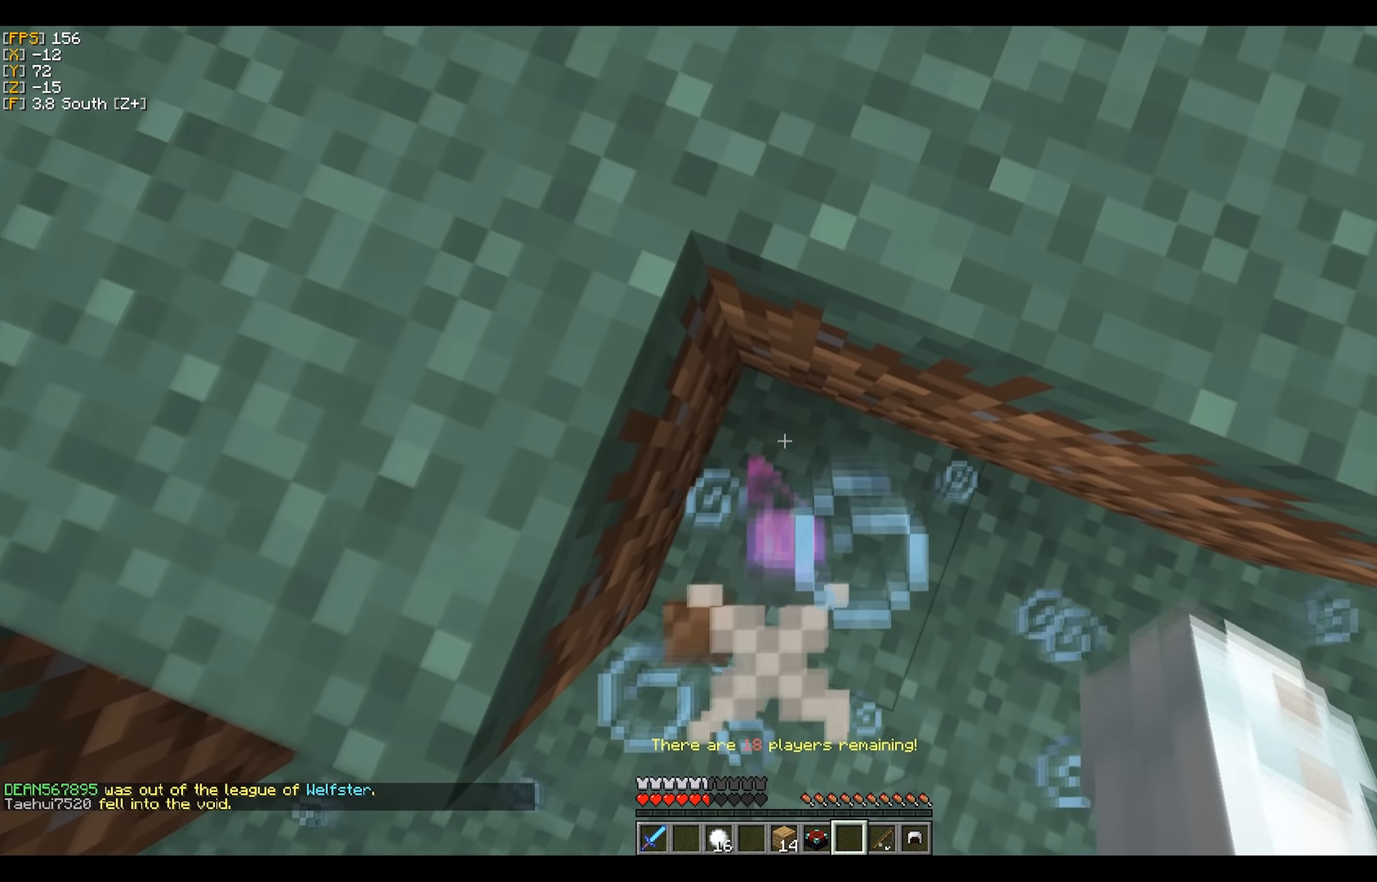
{"keys": ["w"], "mouse": [], "events": []}
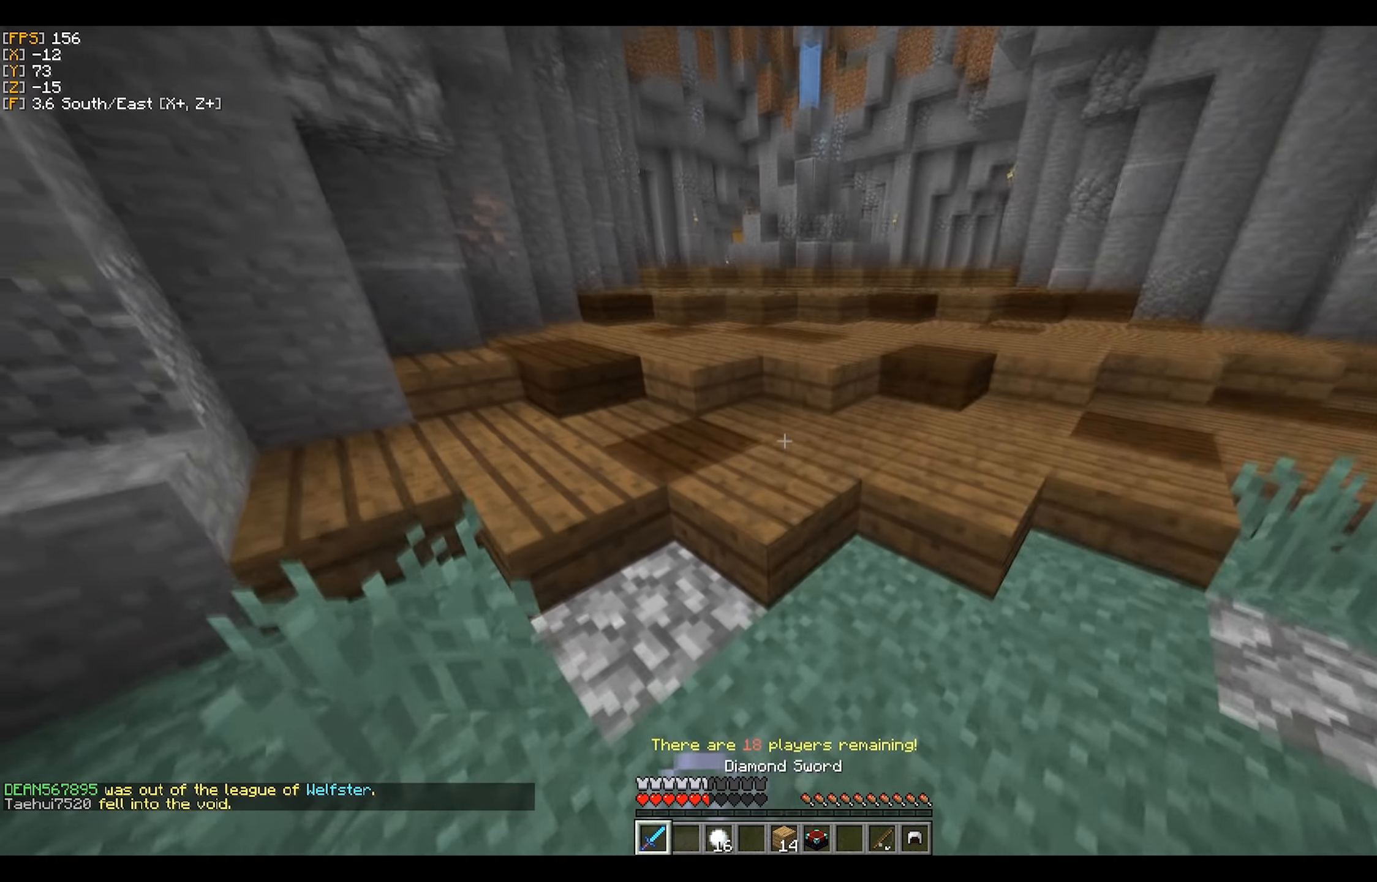
{"keys": ["w"], "mouse": [], "events": []}
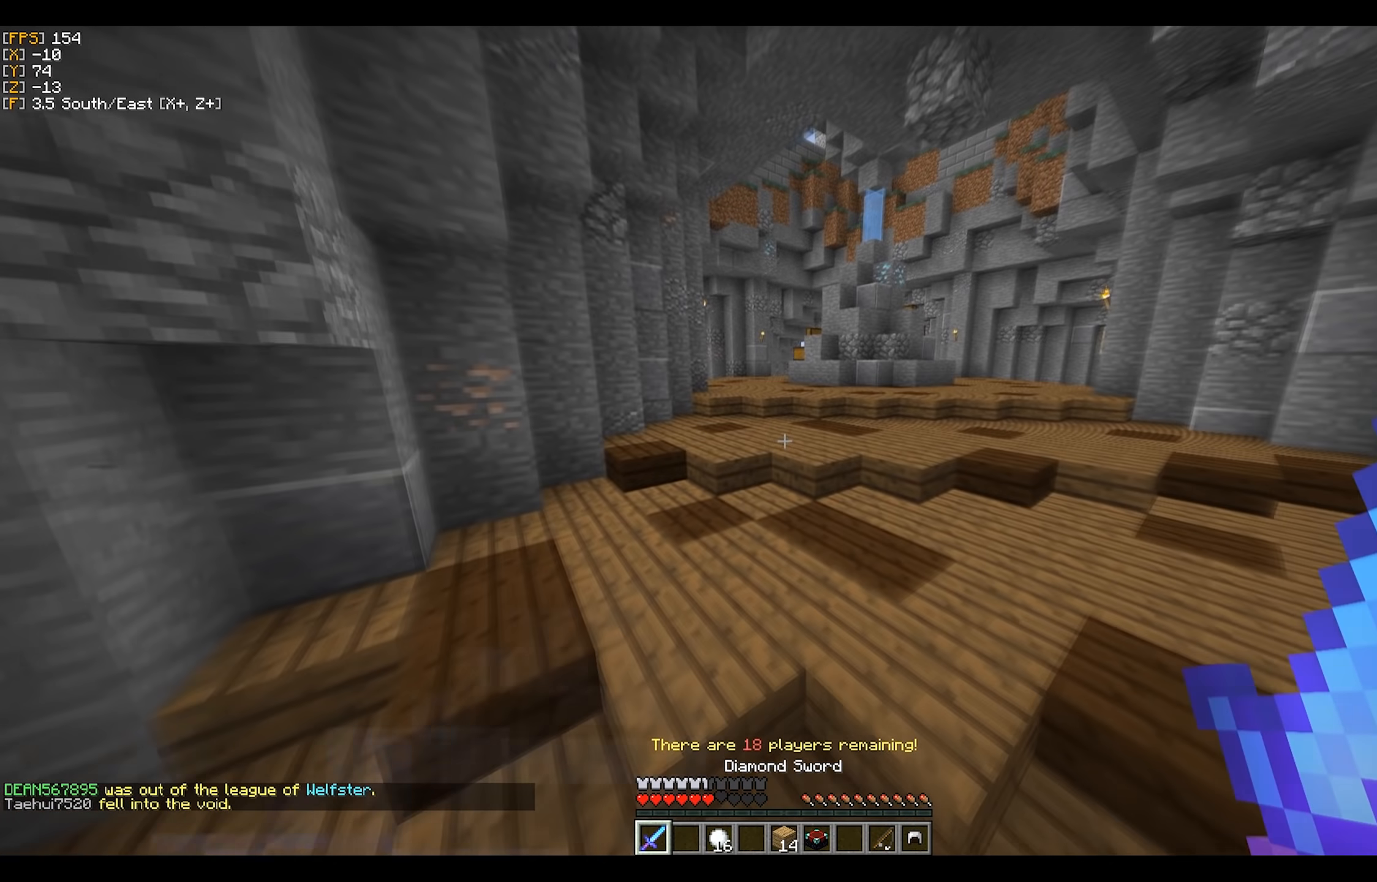
{"keys": ["w"], "mouse": [], "events": [[300, "mouse_right", "down"], [417, "mouse_right", "up"]]}
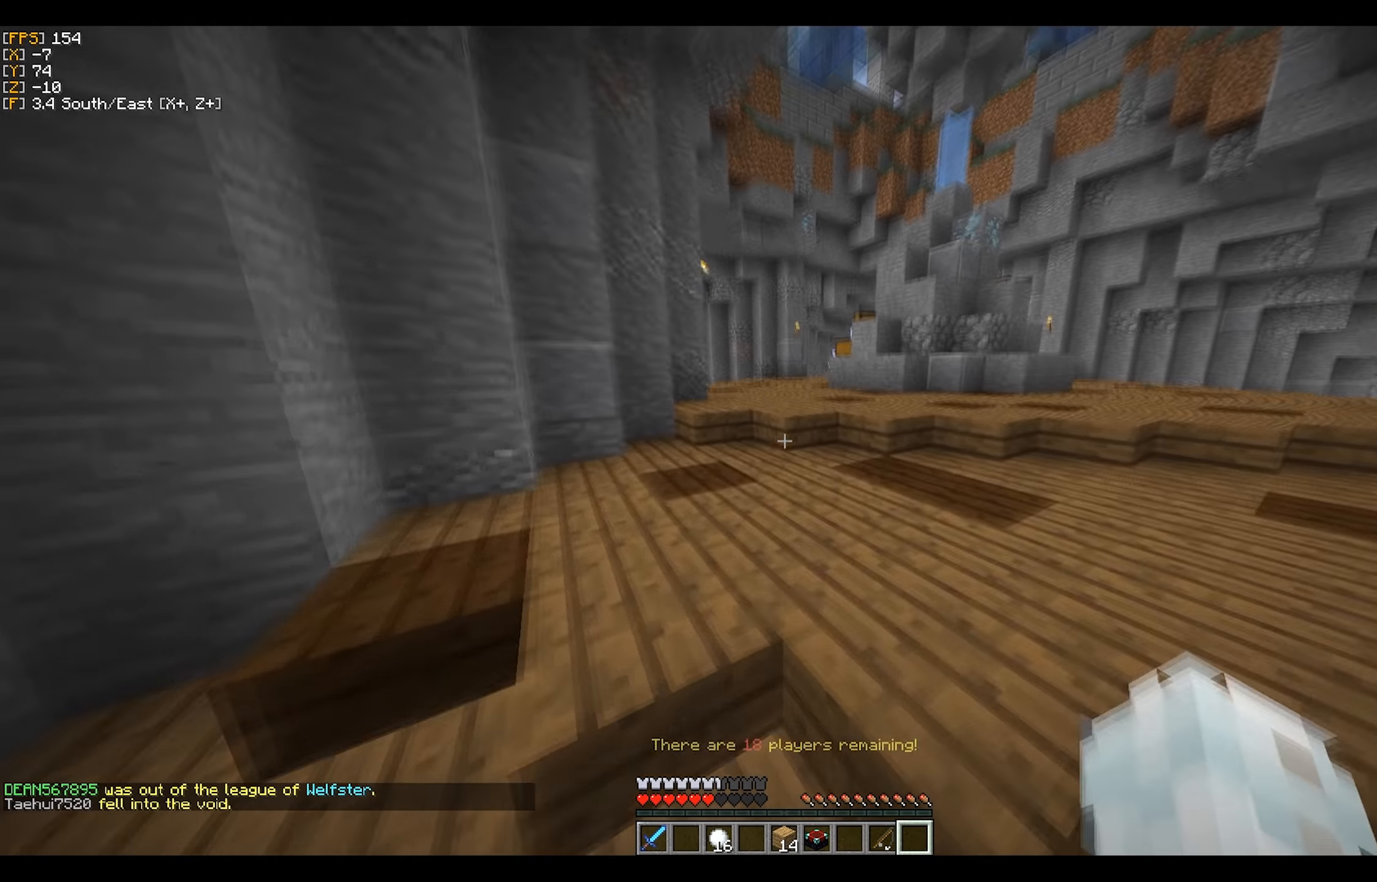
{"keys": ["w"], "mouse": ["left"], "events": [[450, "mouse_left", "down"]]}
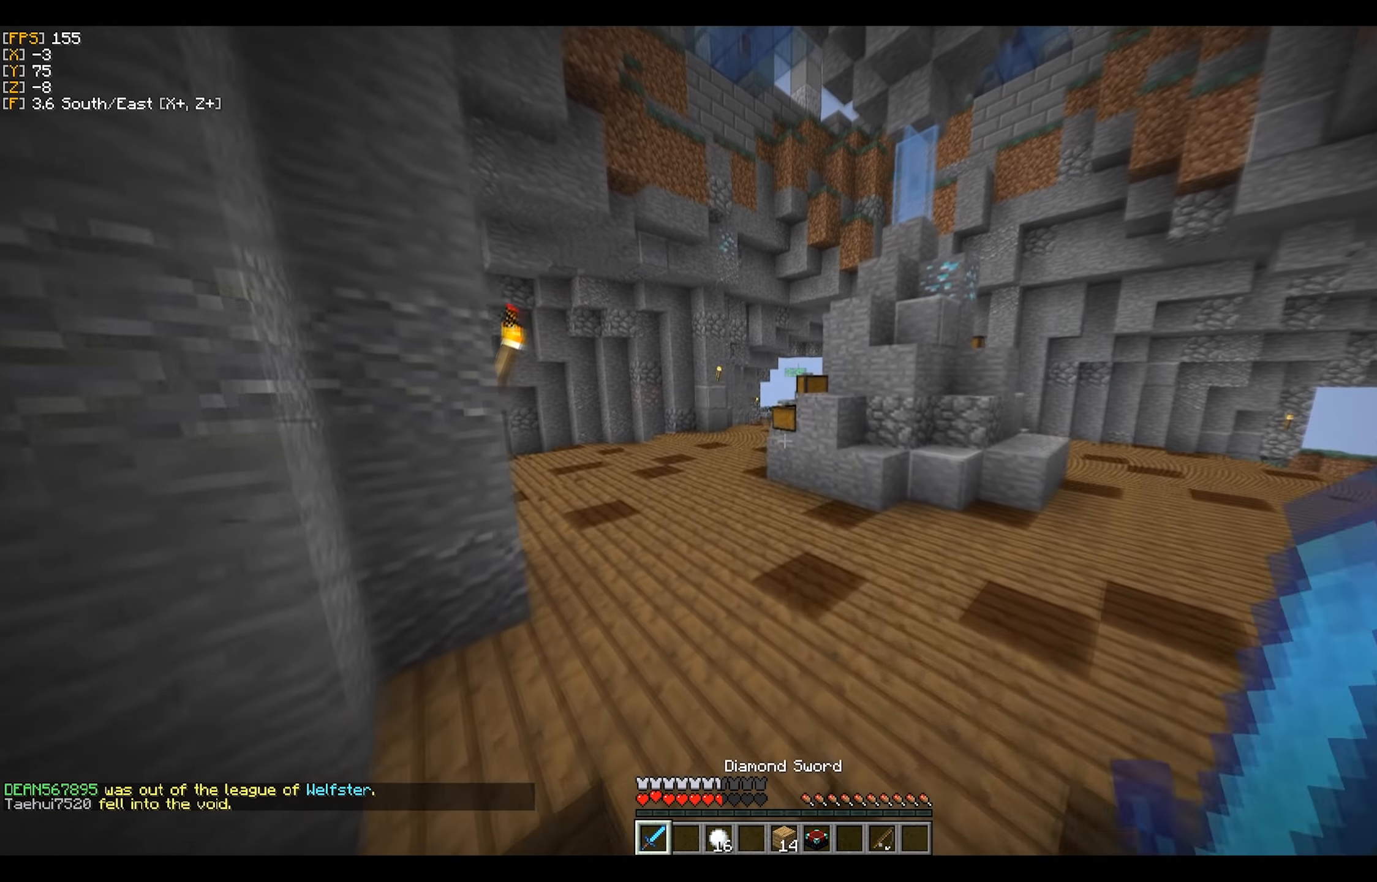
{"keys": ["a", "w"], "mouse": [], "events": [[17, "mouse_left", "up"], [100, "mouse_left", "down"], [184, "mouse_left", "up"], [284, "mouse_left", "down"], [350, "a", "down"], [350, "mouse_left", "up"]]}
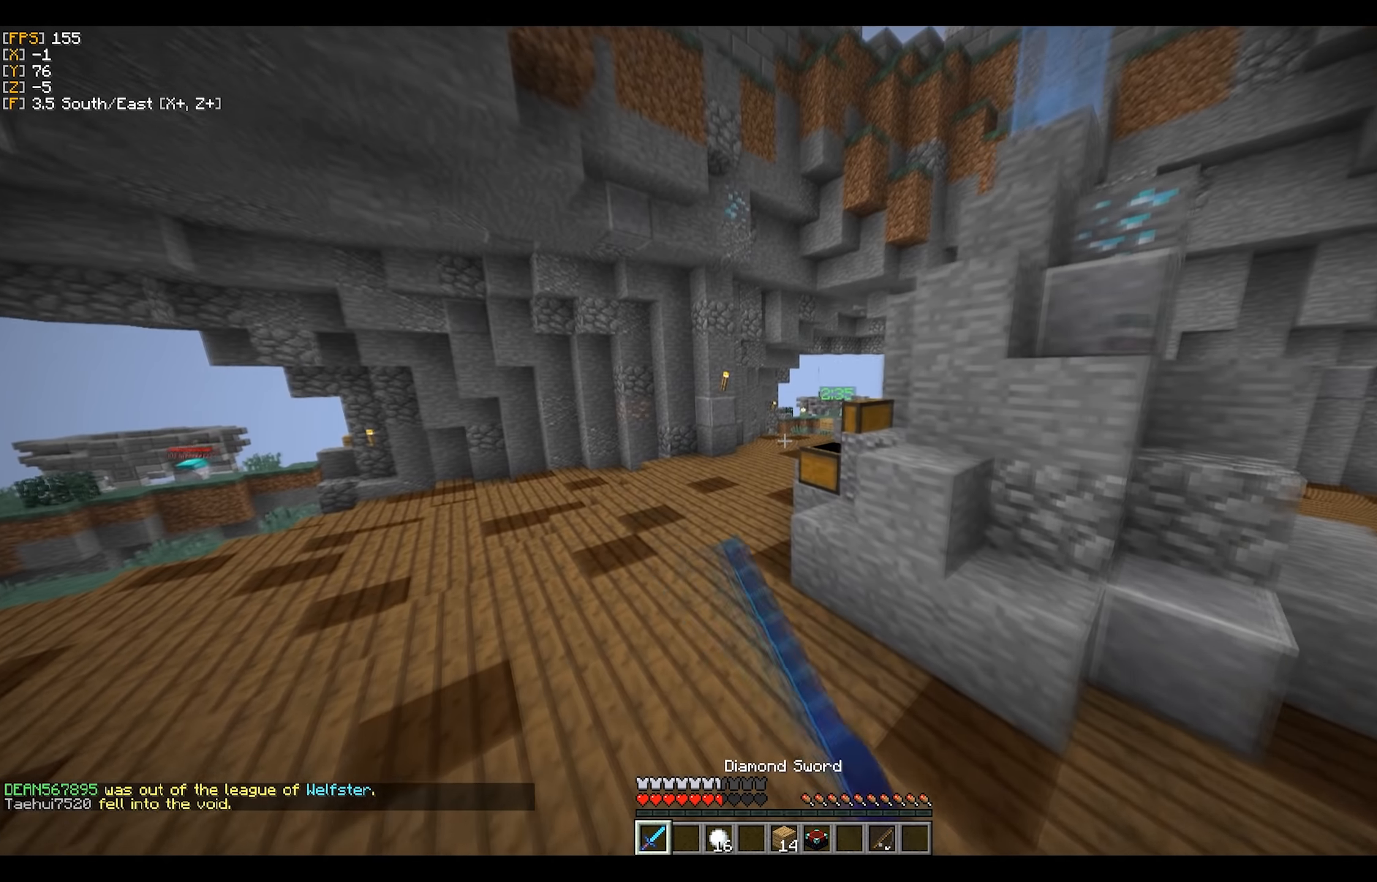
{"keys": ["w"], "mouse": [], "events": [[84, "a", "up"], [267, "a", "down"], [400, "a", "up"]]}
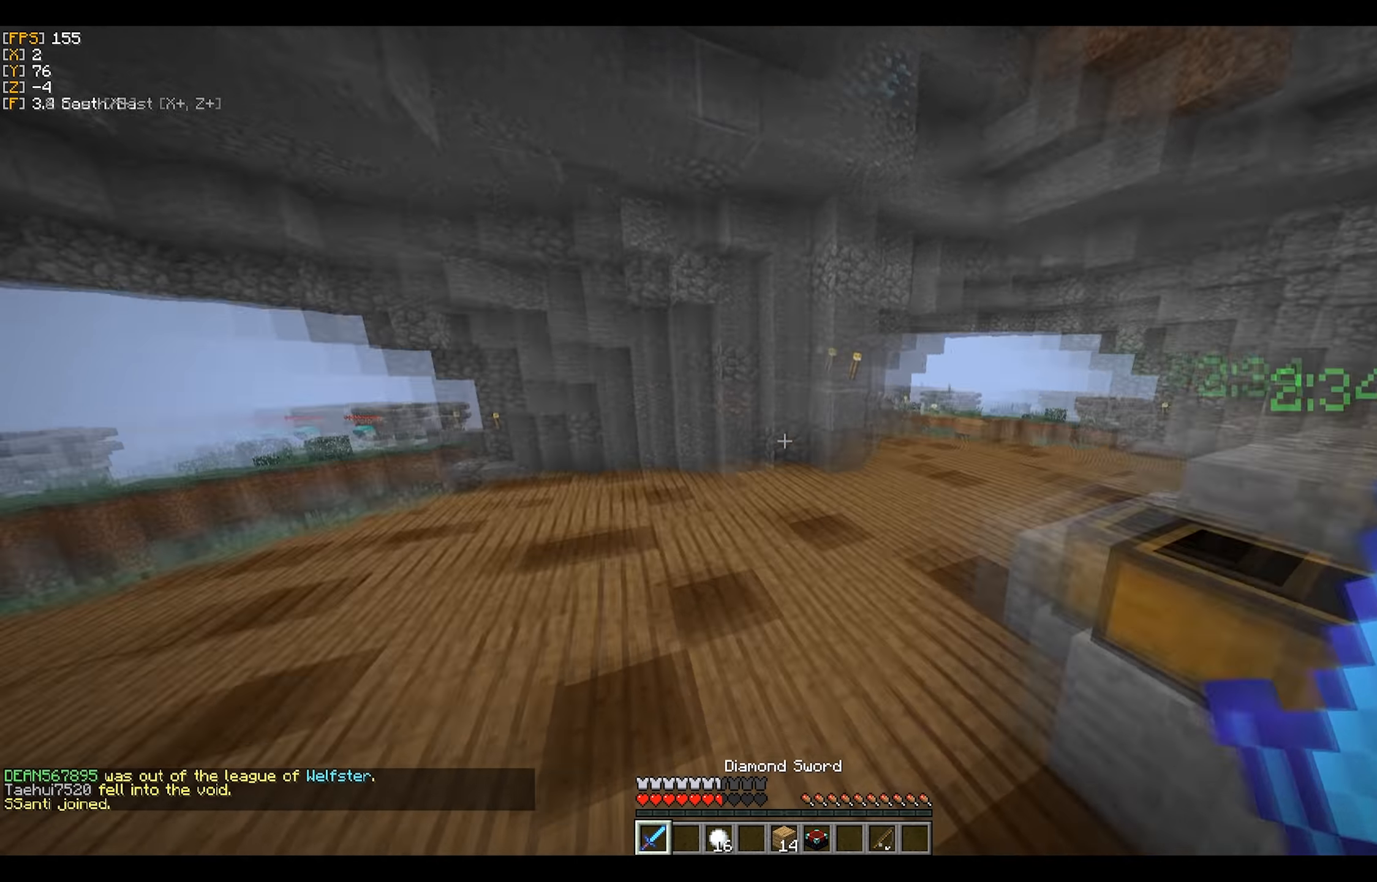
{"keys": ["w"], "mouse": [], "events": []}
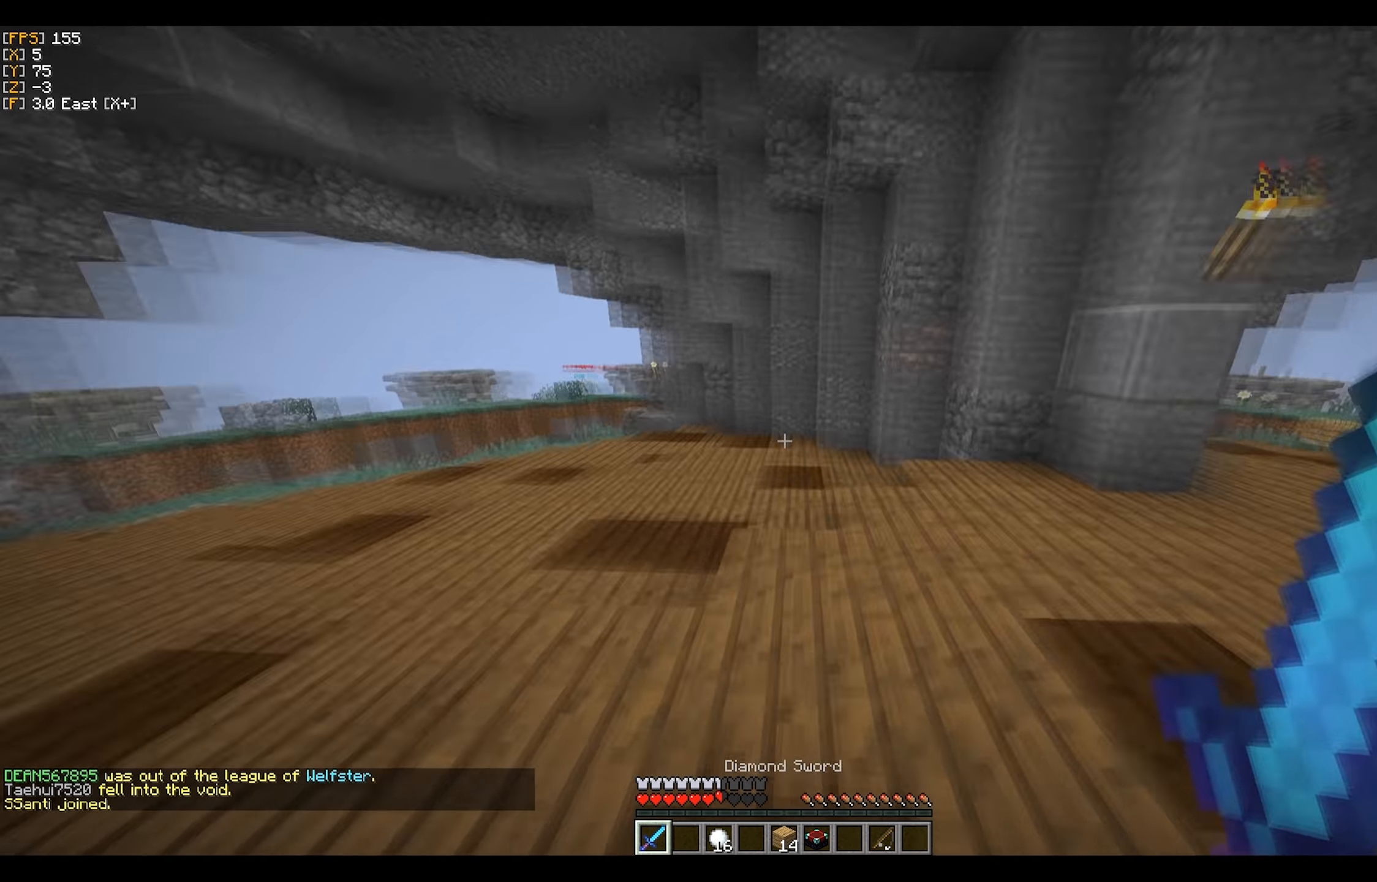
{"keys": ["w"], "mouse": [], "events": [[300, "a", "down"], [400, "a", "up"]]}
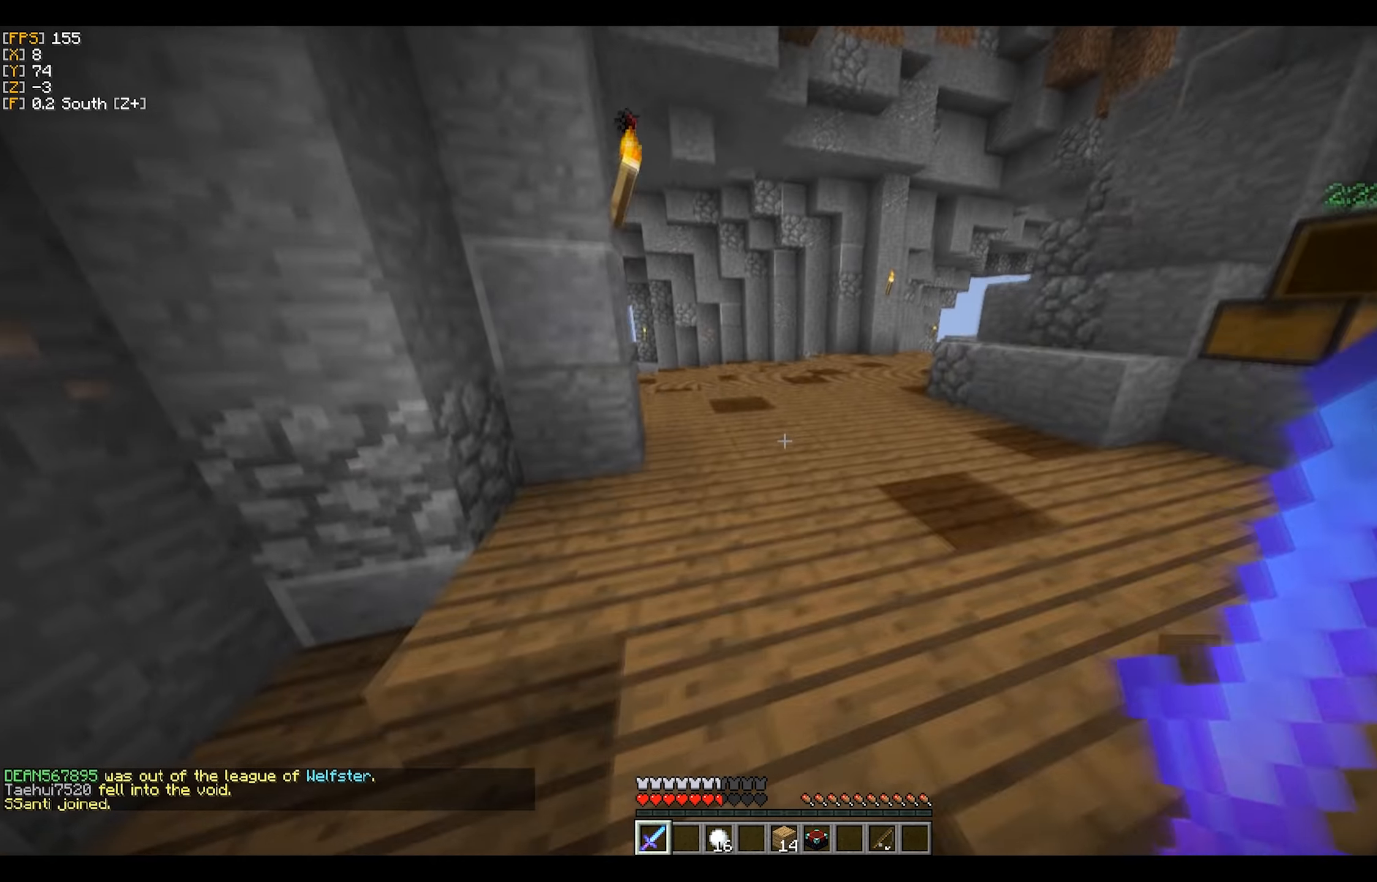
{"keys": ["w"], "mouse": [], "events": []}
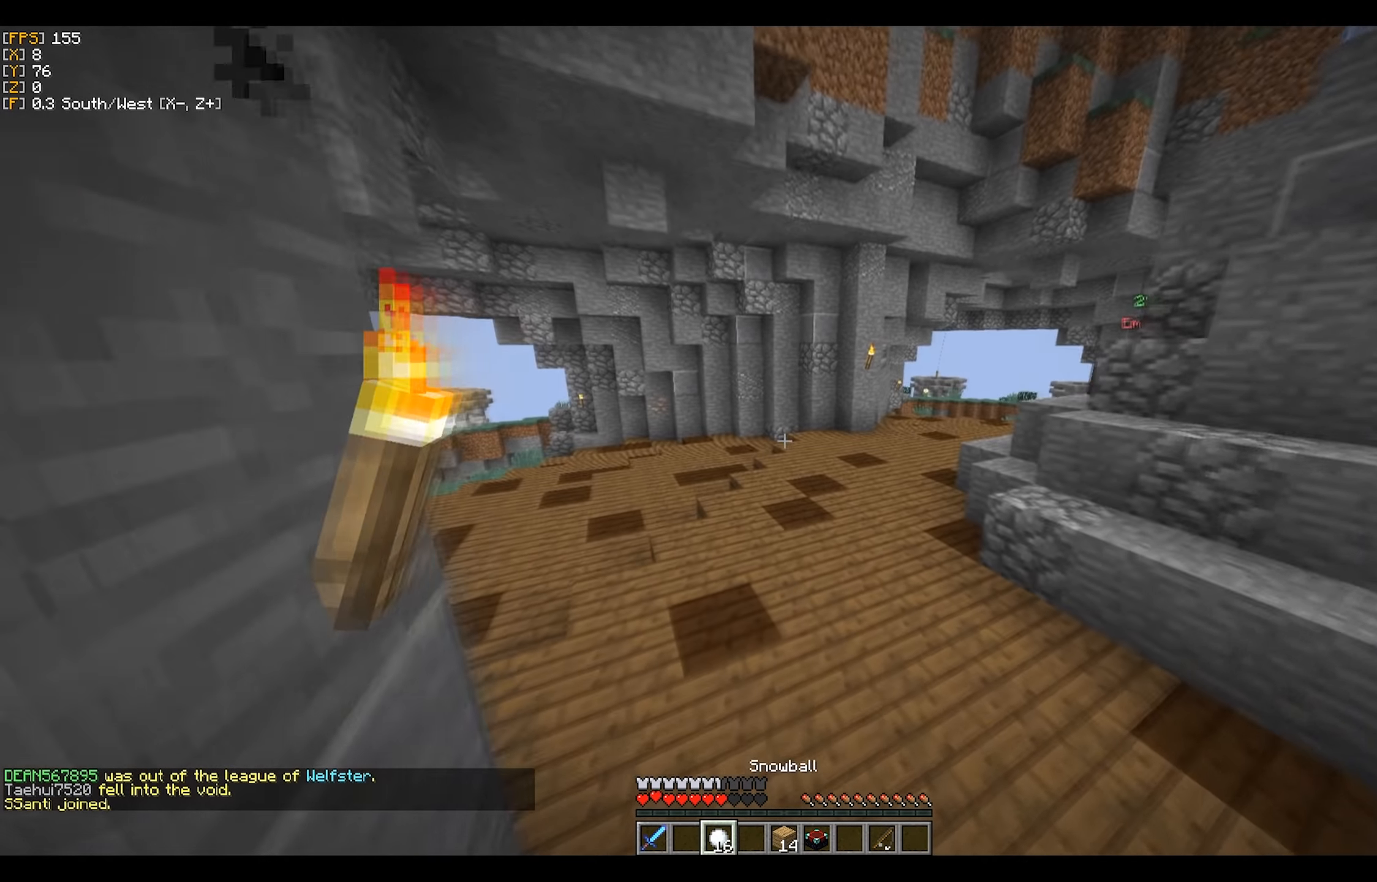
{"keys": ["d", "w"], "mouse": [], "events": [[383, "d", "down"]]}
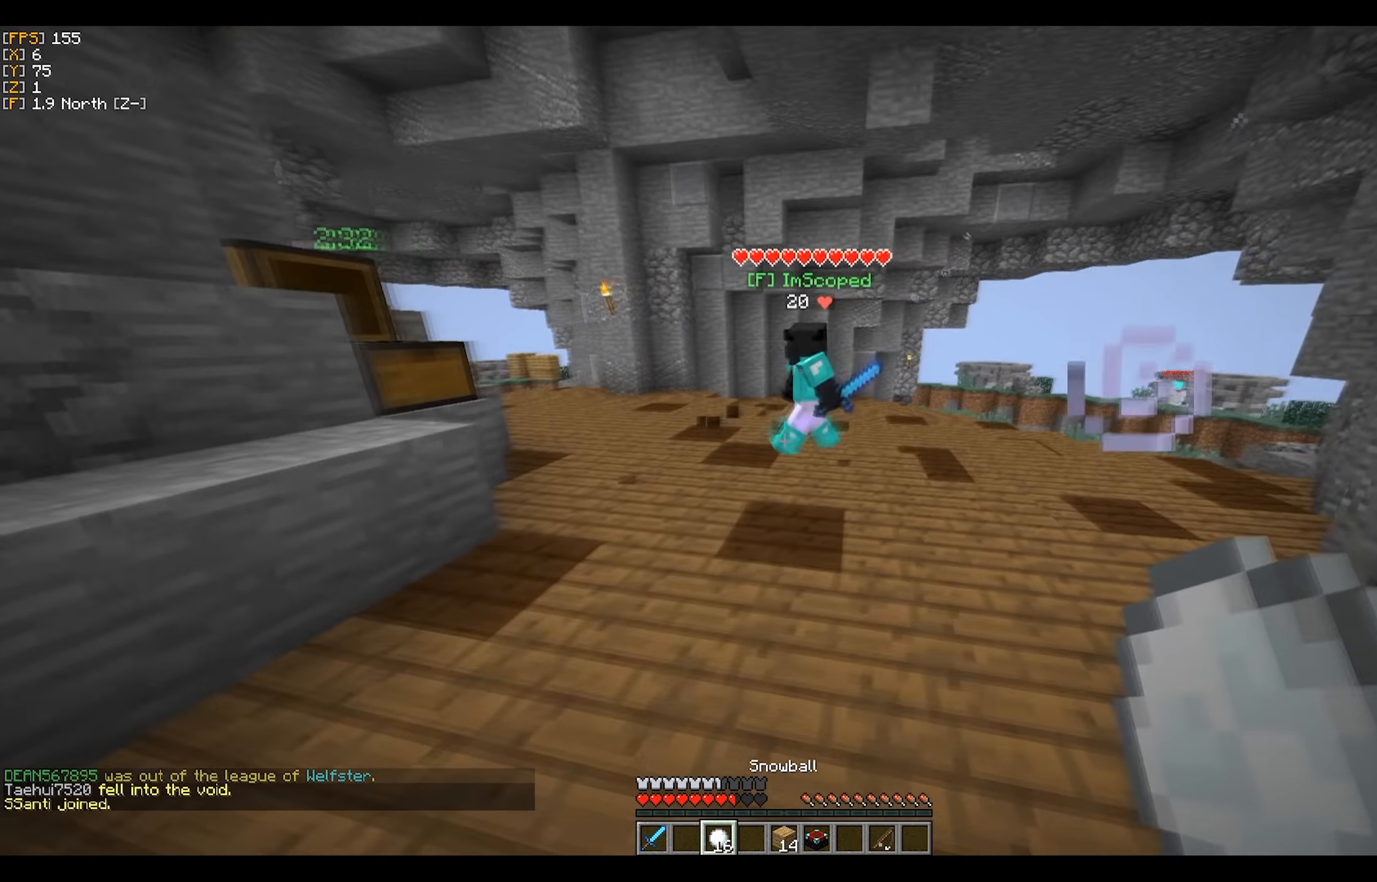
{"keys": ["w"], "mouse": [], "events": [[33, "d", "up"]]}
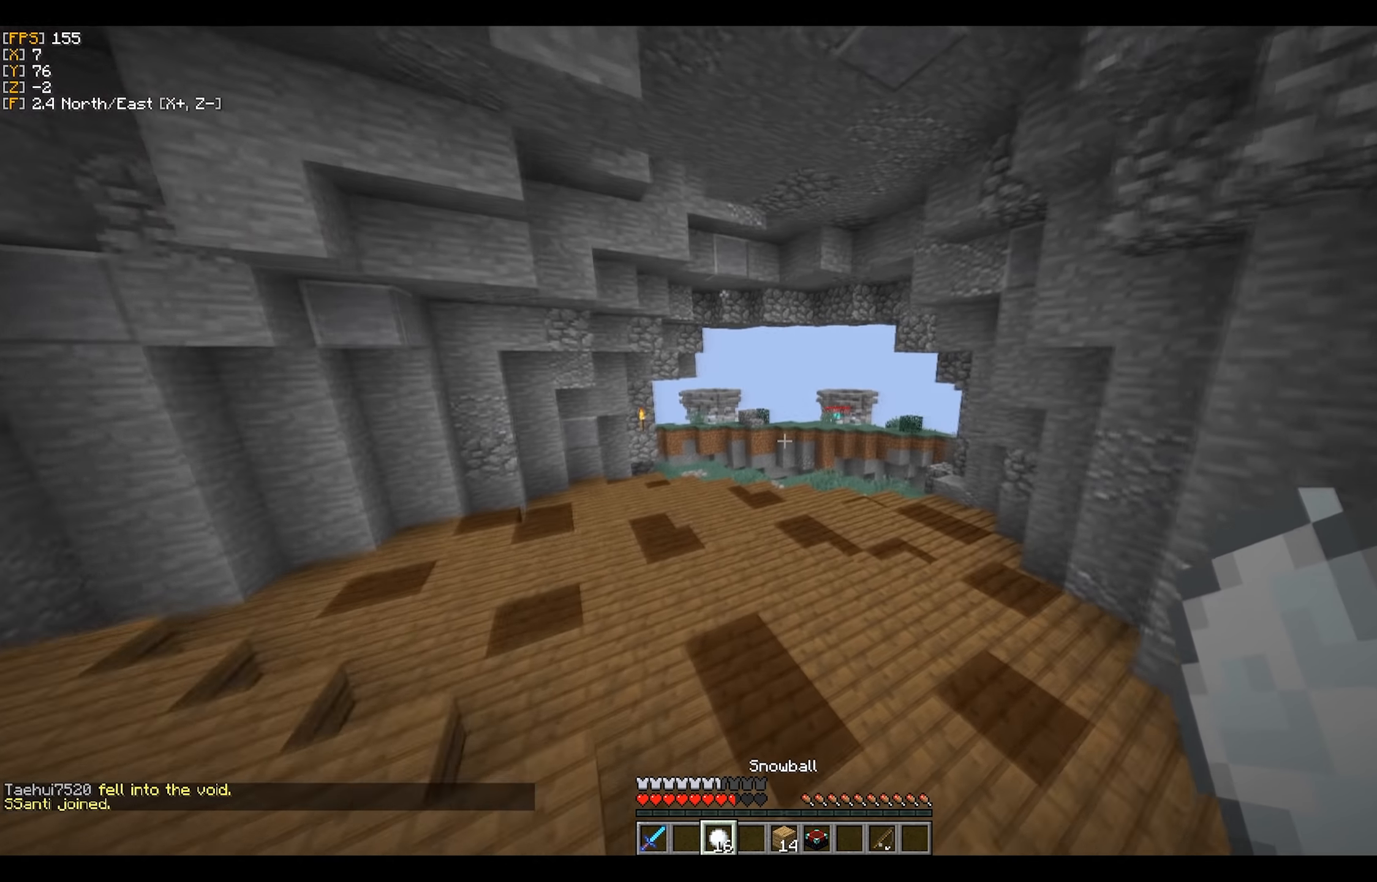
{"keys": ["w"], "mouse": [], "events": []}
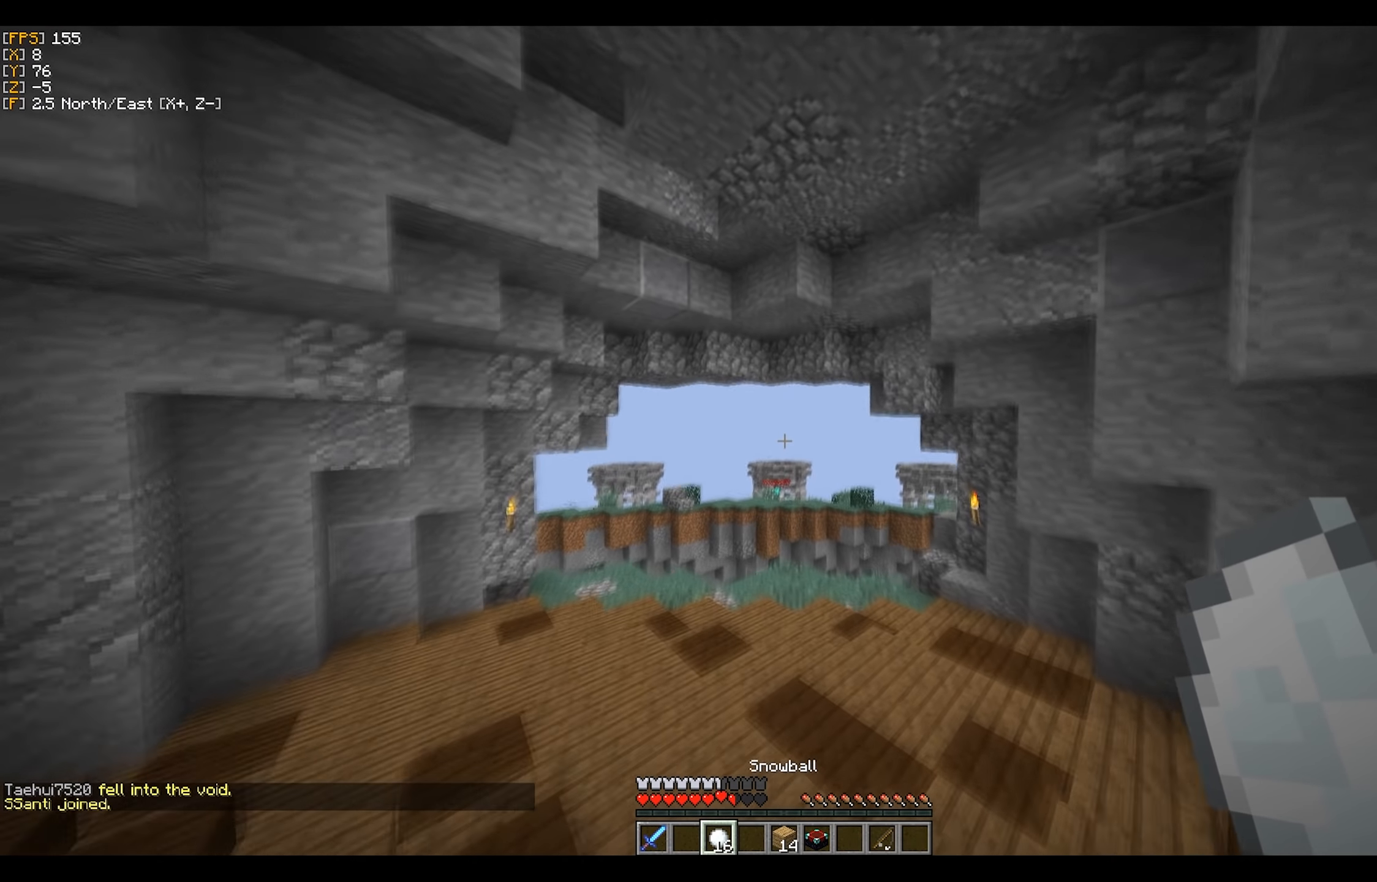
{"keys": ["w"], "mouse": ["right"], "events": [[116, "mouse_right", "down"]]}
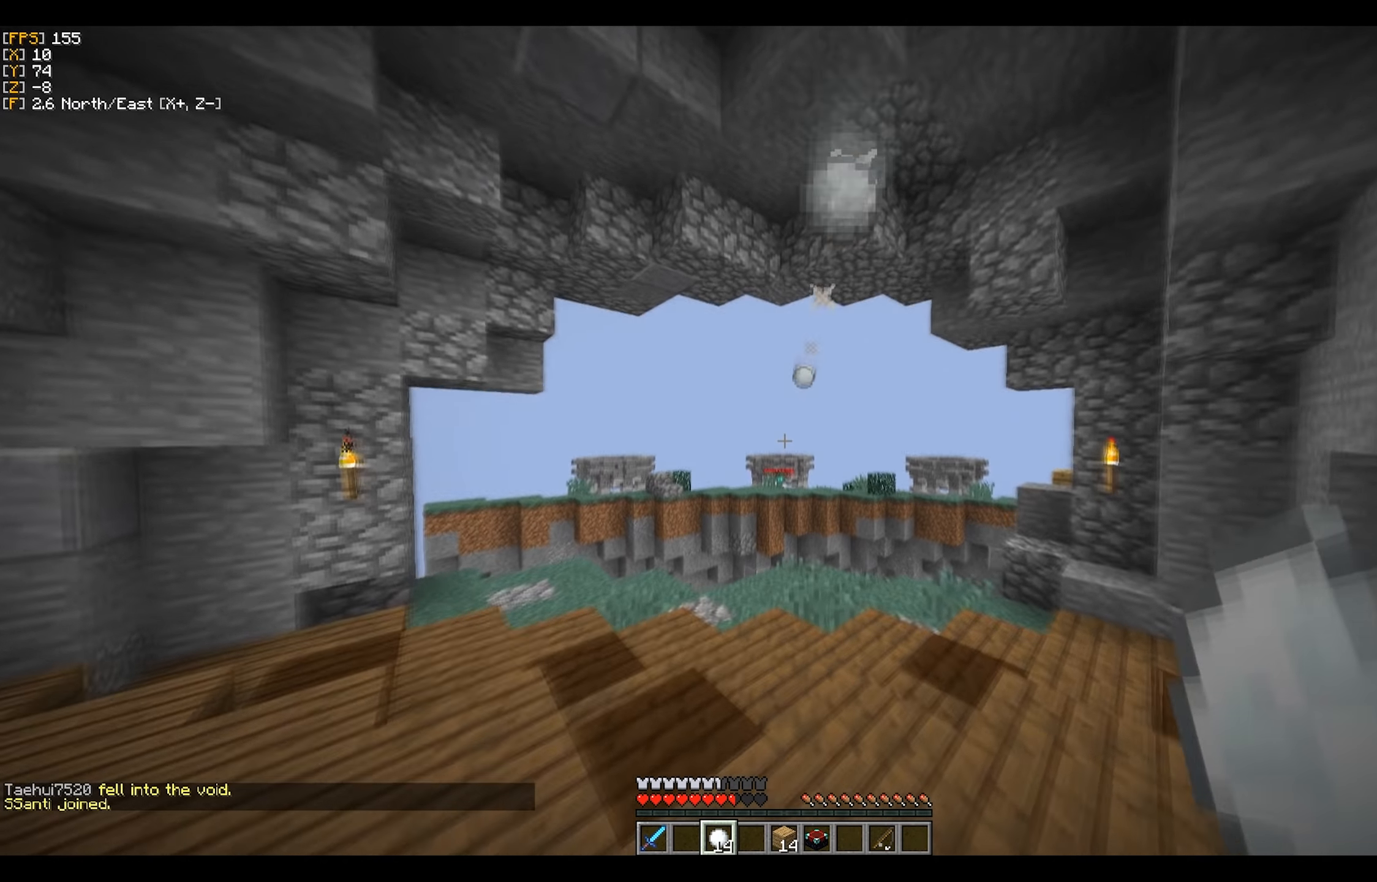
{"keys": [], "mouse": ["right"], "events": [[416, "w", "up"]]}
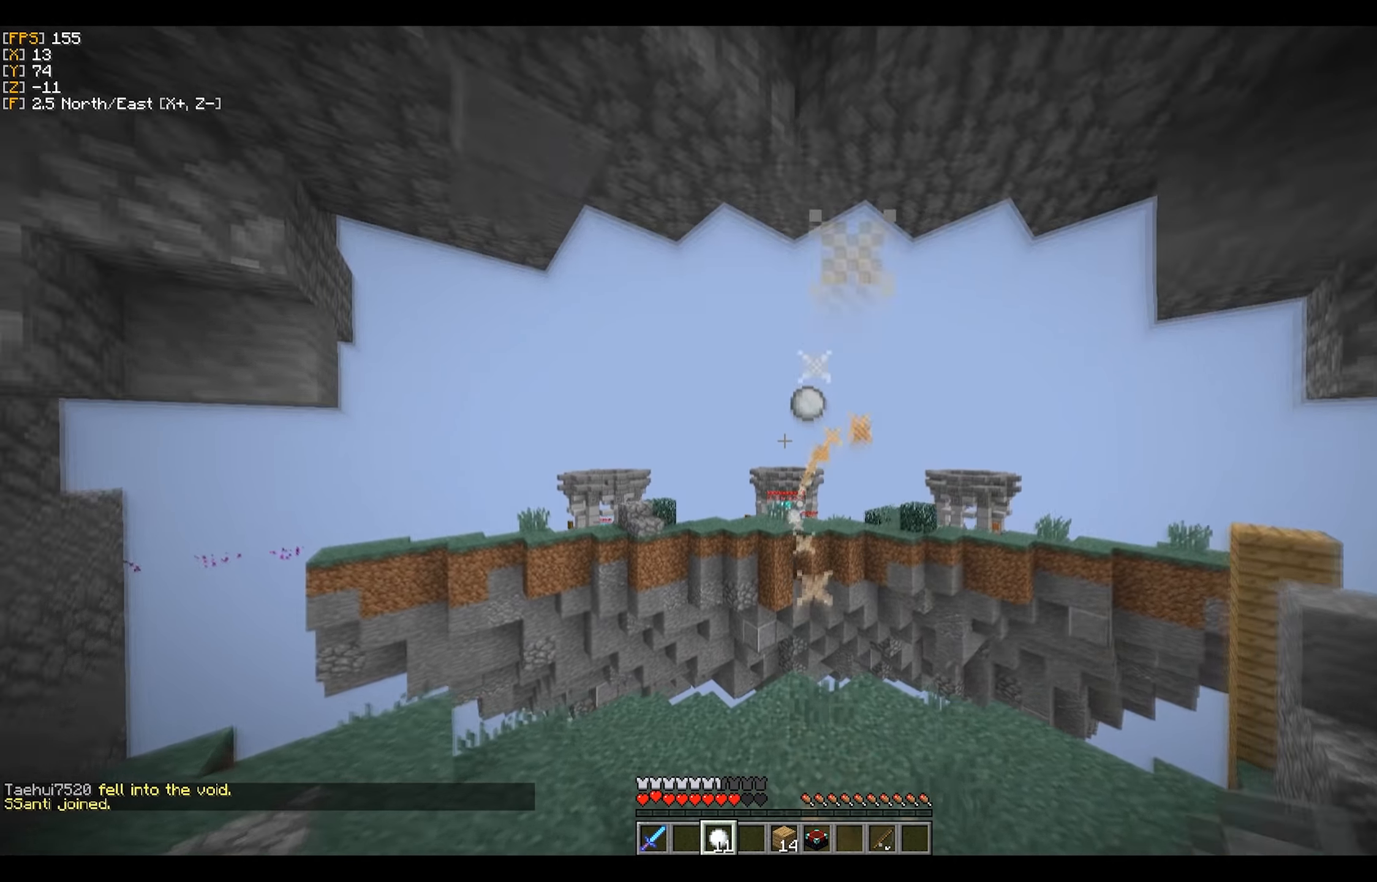
{"keys": [], "mouse": ["right"], "events": []}
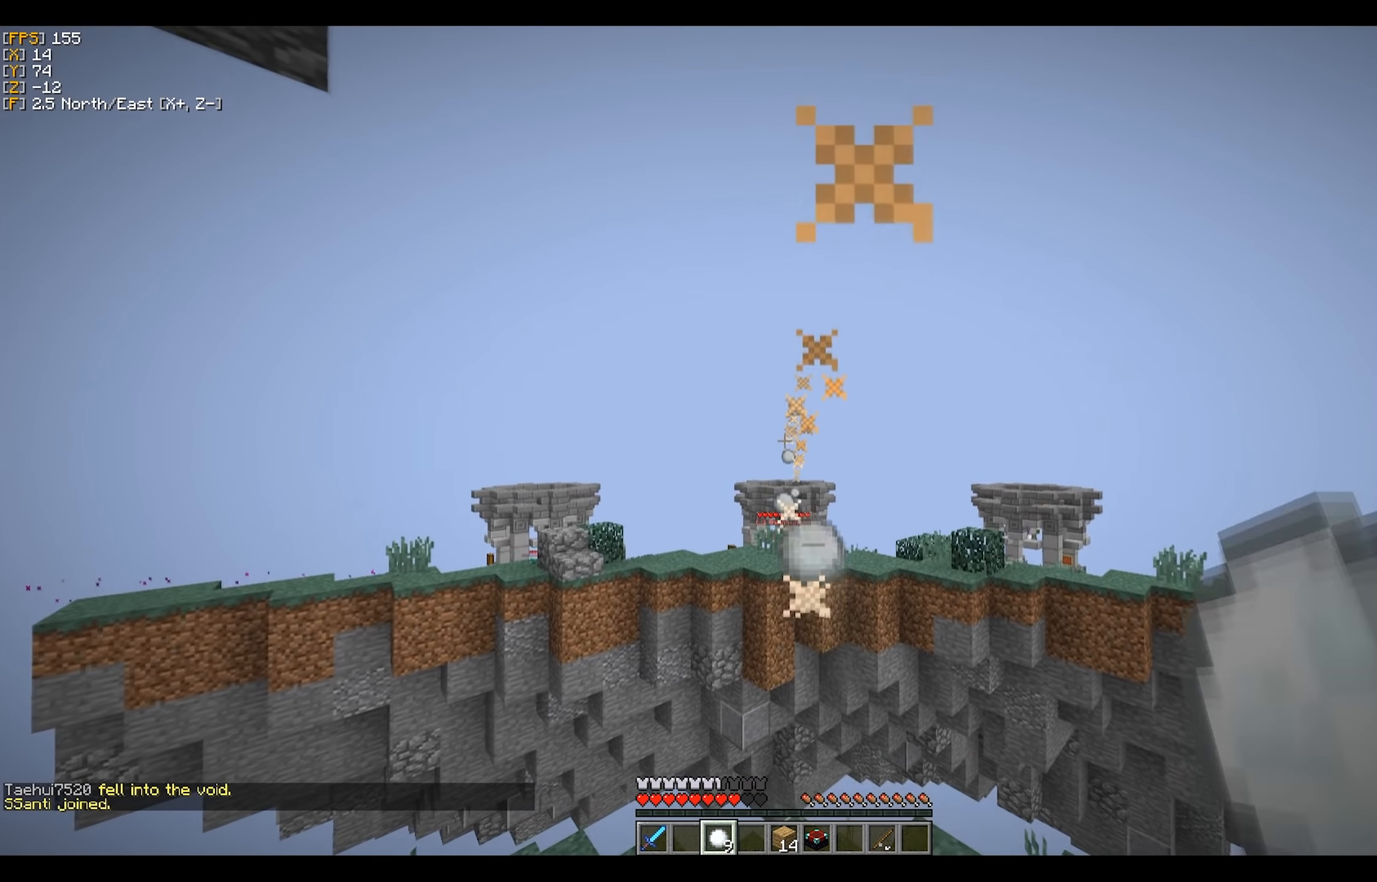
{"keys": [], "mouse": ["right"], "events": []}
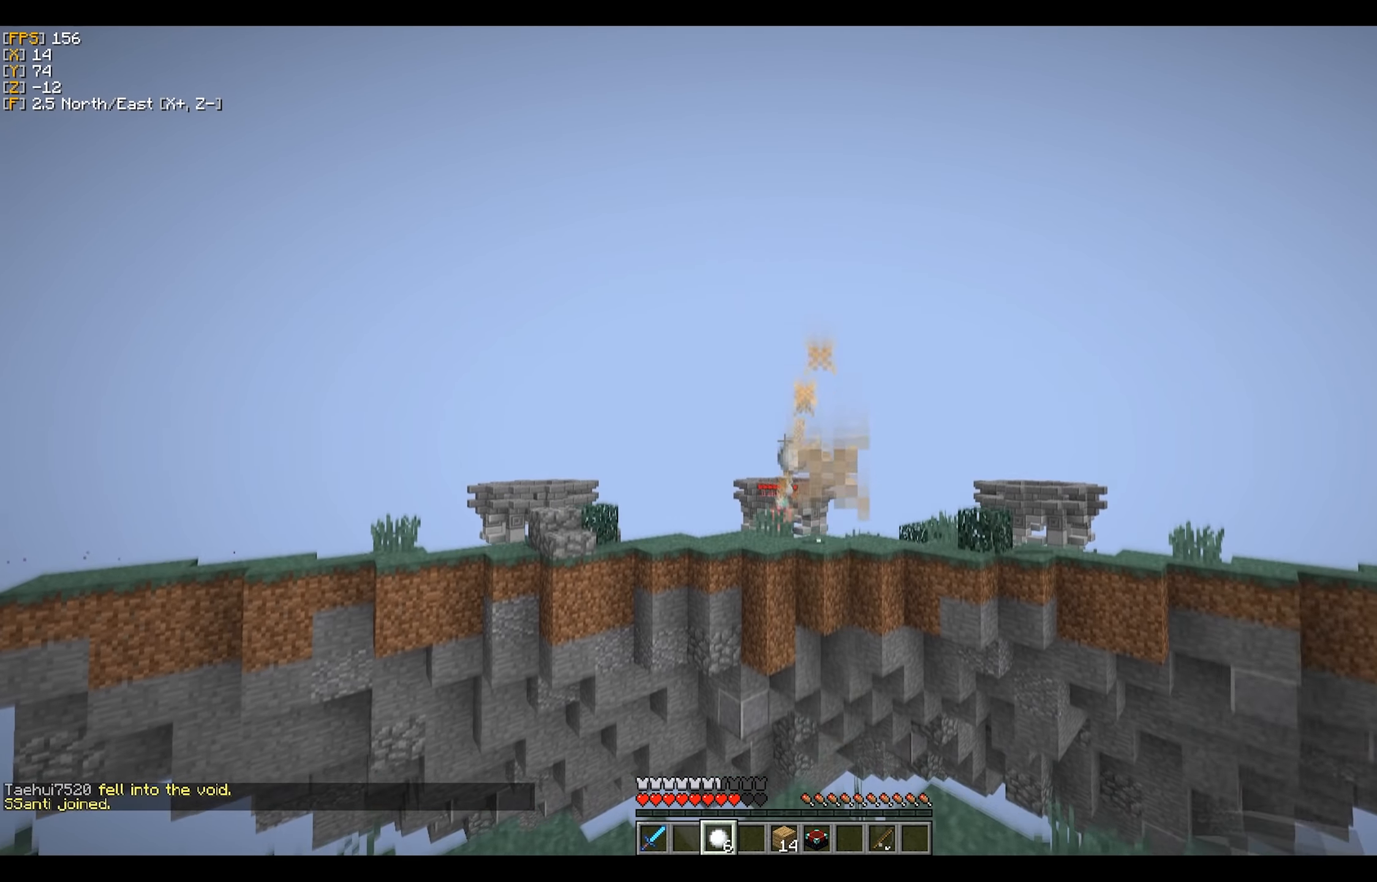
{"keys": [], "mouse": ["right"], "events": []}
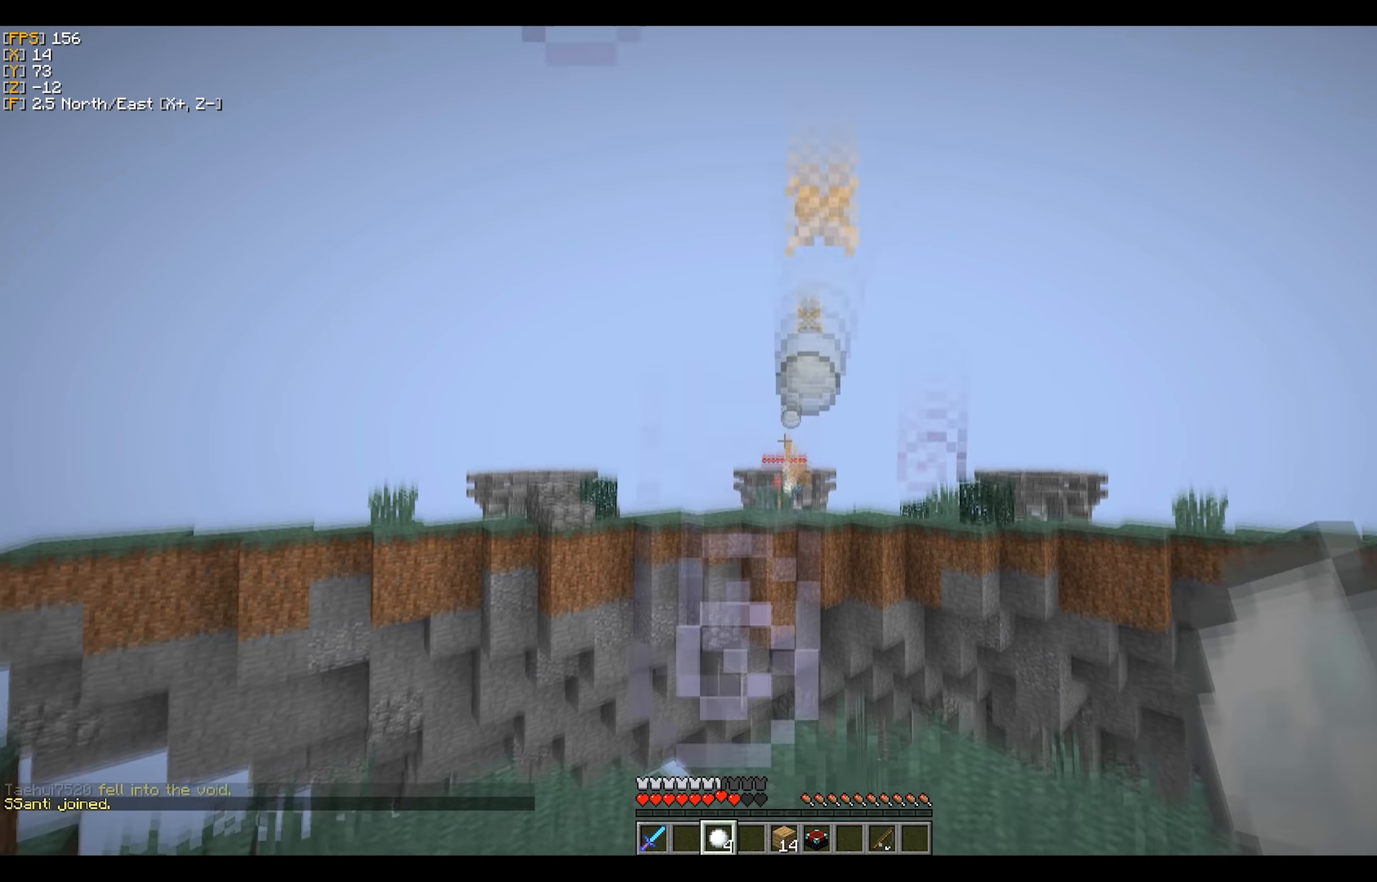
{"keys": [], "mouse": ["right"], "events": []}